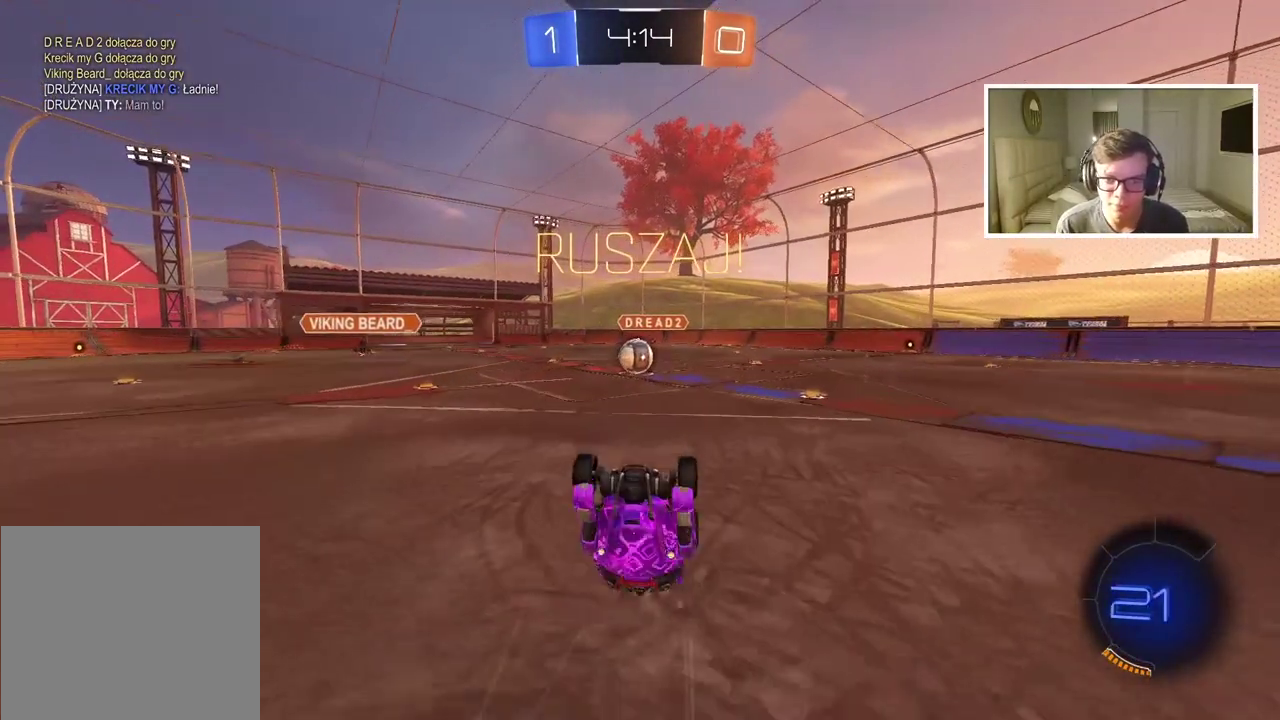
Gameplay with a controller (PlayStation layout); each line is a JSON object with the inputs held at the frame after it (dt_ms = milliseconds from this image to that frame). "events" lists button and stick changes between this image and that frame as [ms after this image, input, new state], when the widget could be followed in between. Not read: L2 R2.
{"dt_ms": 500, "buttons": [], "left_stick": "center", "right_stick": "center", "events": []}
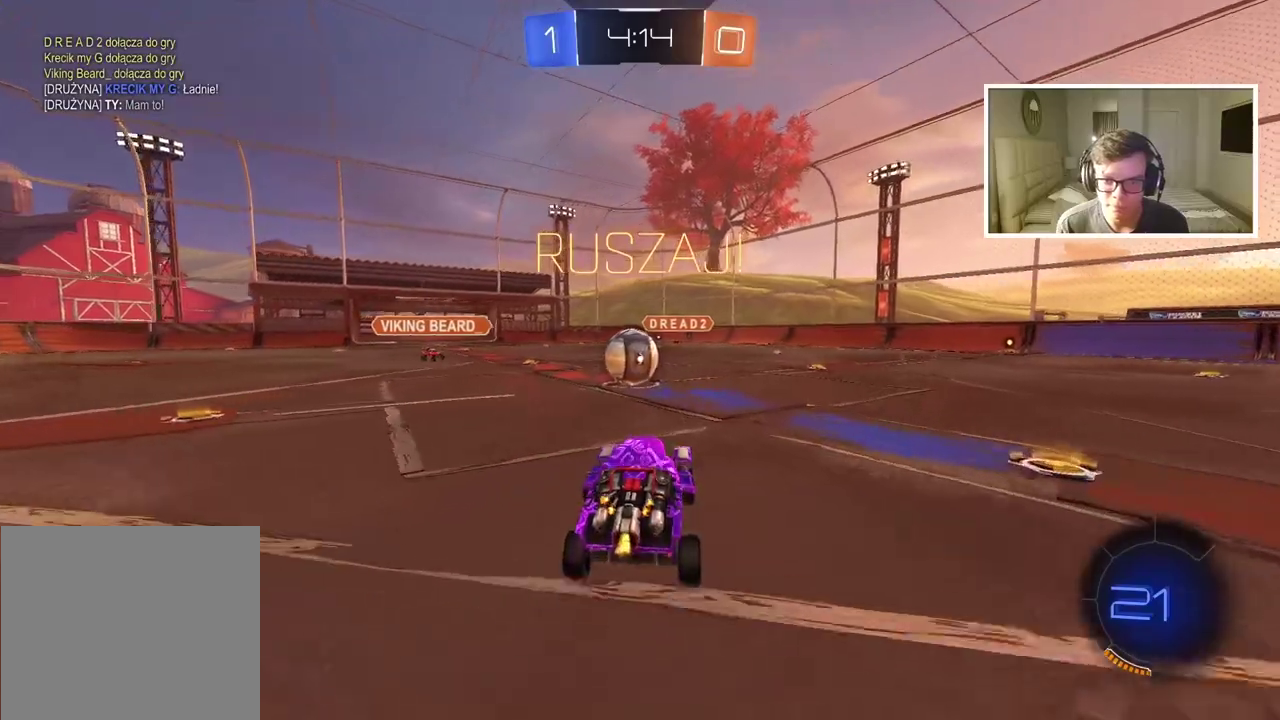
{"dt_ms": 500, "buttons": ["CROSS", "CIRCLE"], "left_stick": "left", "right_stick": "center", "events": [[67, "left_stick", "right"], [183, "CIRCLE", "down"], [233, "CROSS", "down"], [233, "left_stick", "center"], [283, "left_stick", "left"], [317, "CROSS", "up"], [333, "CIRCLE", "up"], [400, "CIRCLE", "down"], [417, "CROSS", "down"]]}
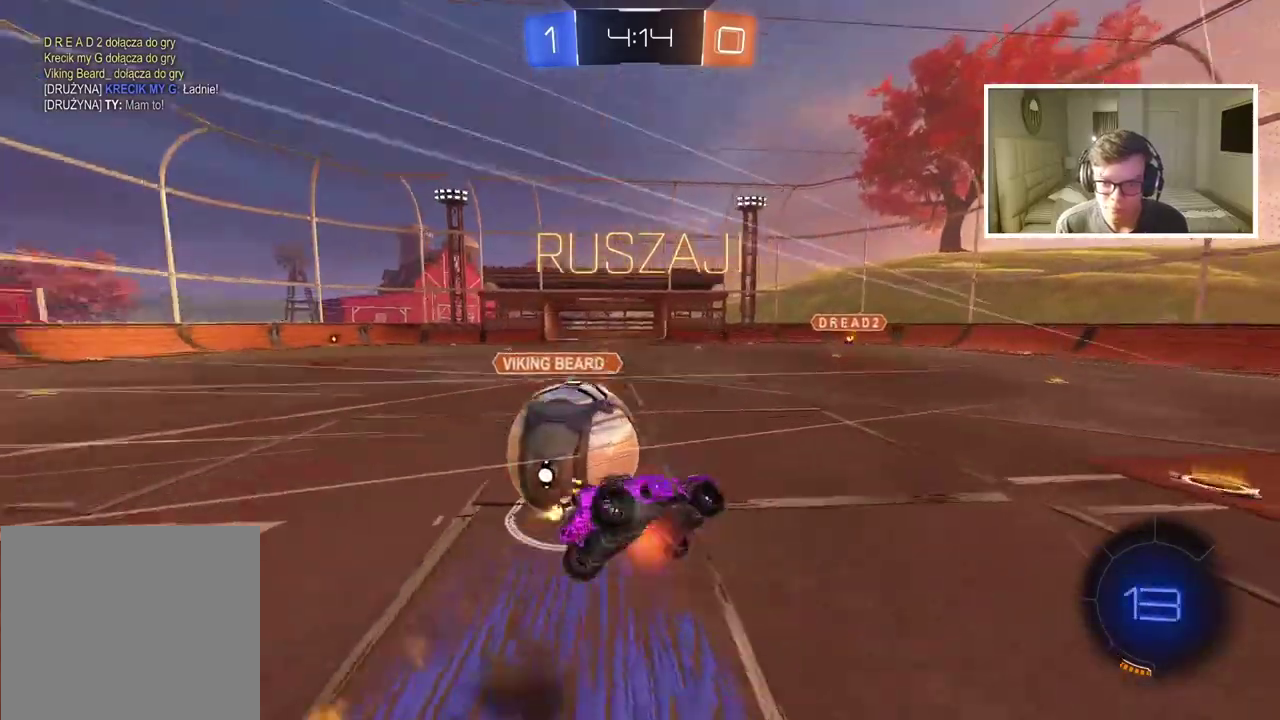
{"dt_ms": 500, "buttons": [], "left_stick": "center", "right_stick": "center", "events": [[83, "CROSS", "up"], [117, "CIRCLE", "up"], [317, "left_stick", "up-left"], [367, "left_stick", "center"]]}
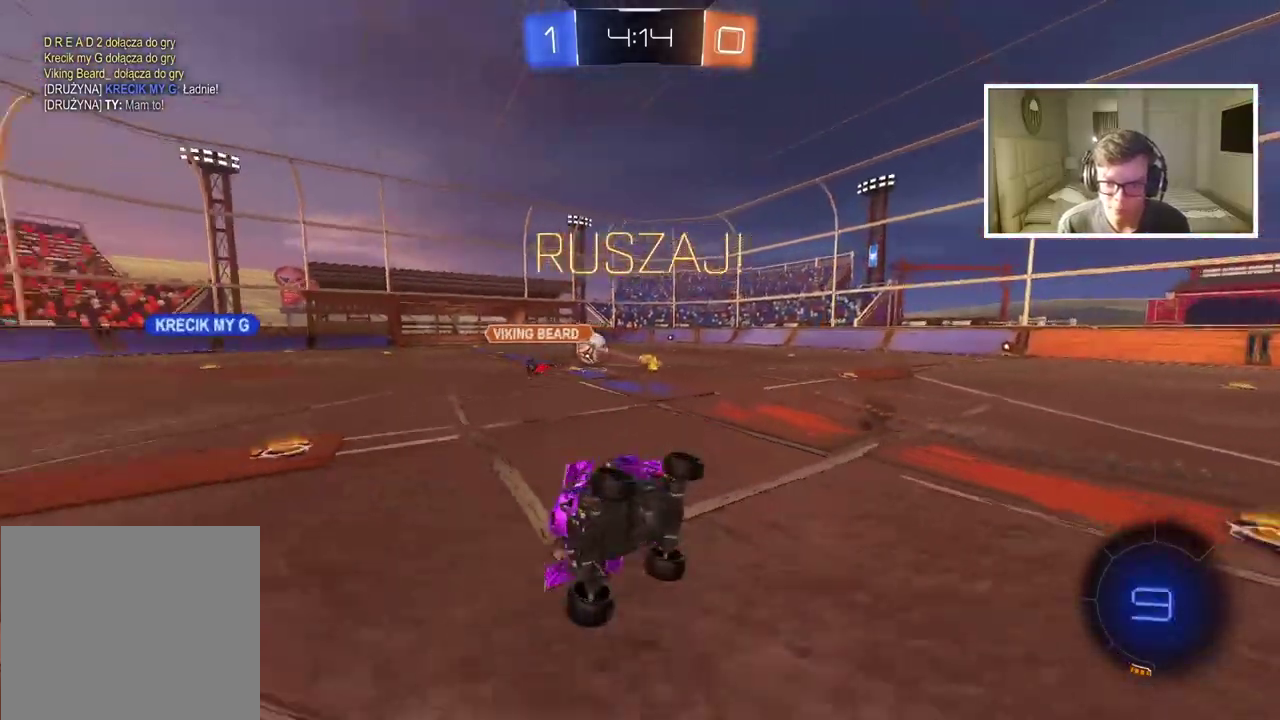
{"dt_ms": 500, "buttons": [], "left_stick": "center", "right_stick": "center", "events": []}
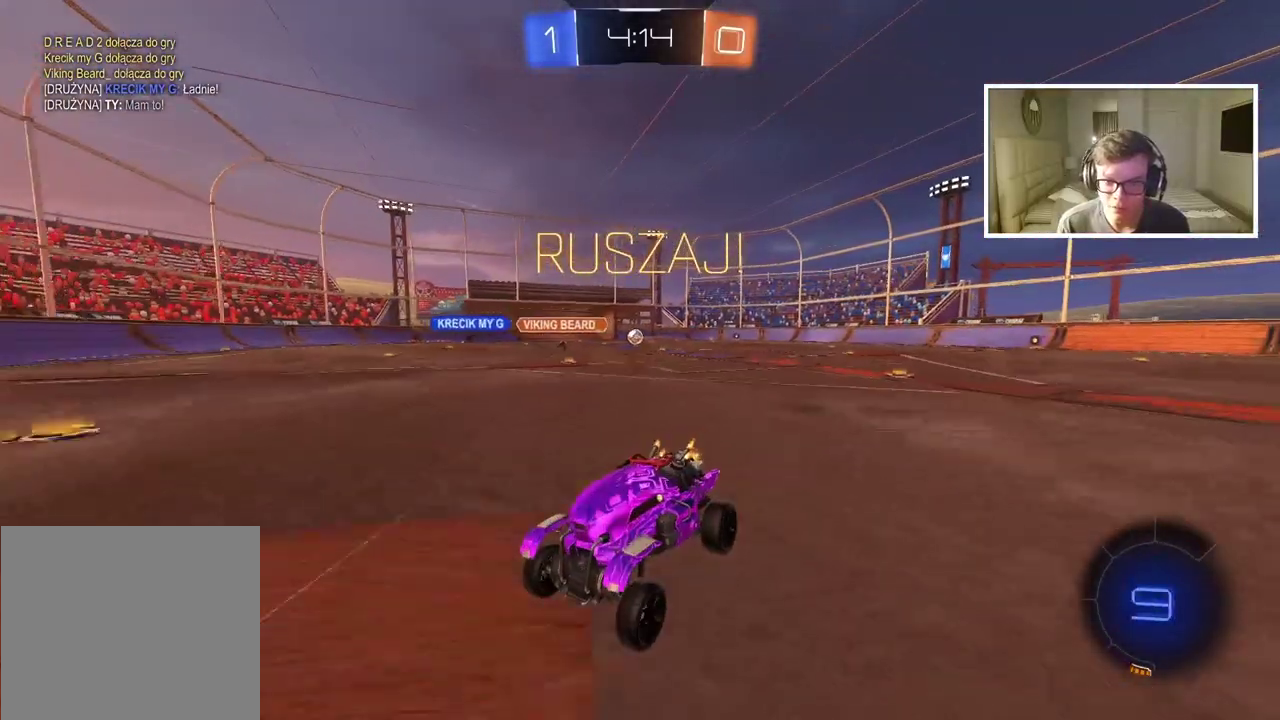
{"dt_ms": 500, "buttons": [], "left_stick": "right", "right_stick": "center", "events": [[67, "left_stick", "right"]]}
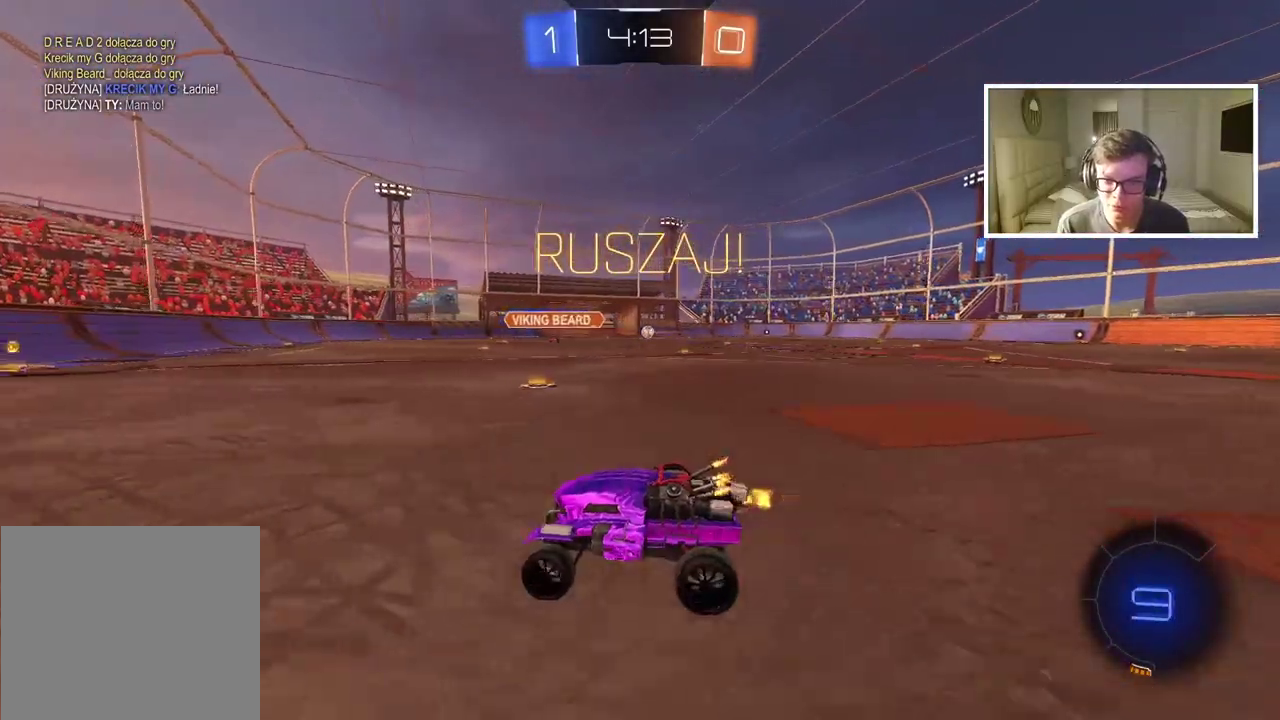
{"dt_ms": 500, "buttons": [], "left_stick": "center", "right_stick": "center", "events": [[33, "left_stick", "center"]]}
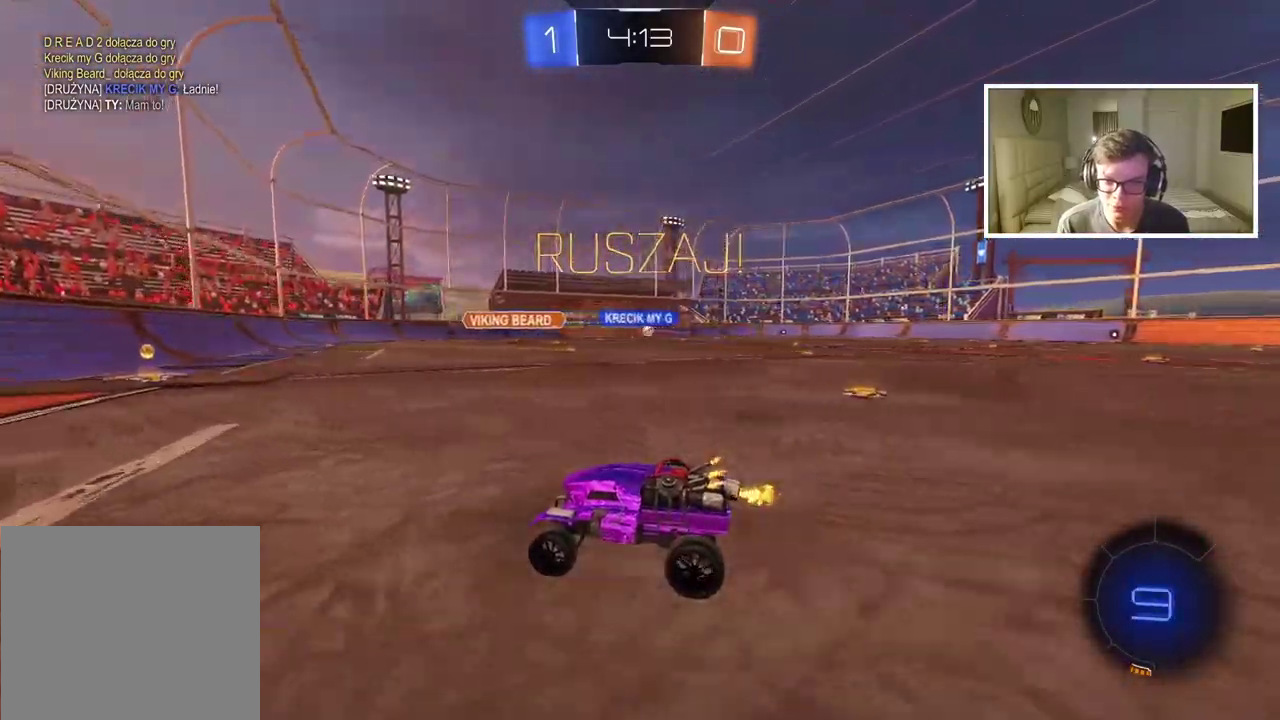
{"dt_ms": 500, "buttons": [], "left_stick": "right", "right_stick": "center", "events": [[217, "left_stick", "right"]]}
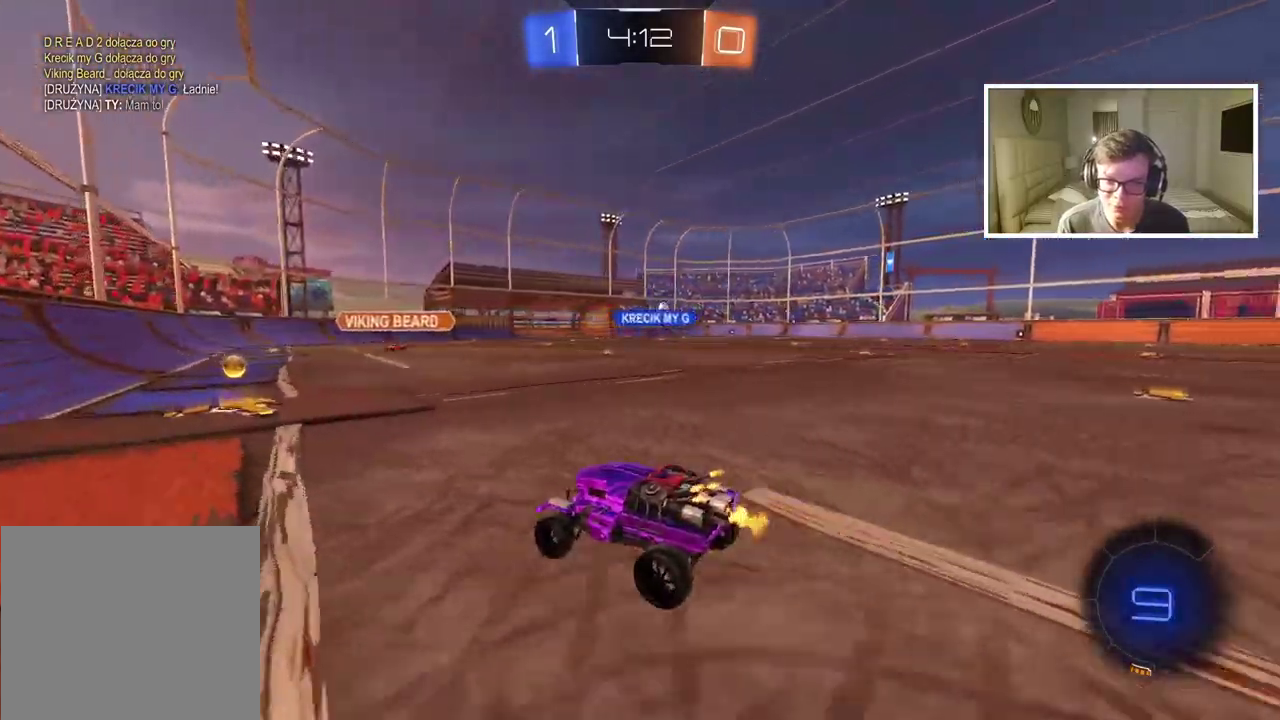
{"dt_ms": 500, "buttons": [], "left_stick": "right", "right_stick": "center", "events": [[33, "left_stick", "up-right"], [133, "left_stick", "center"], [483, "left_stick", "right"]]}
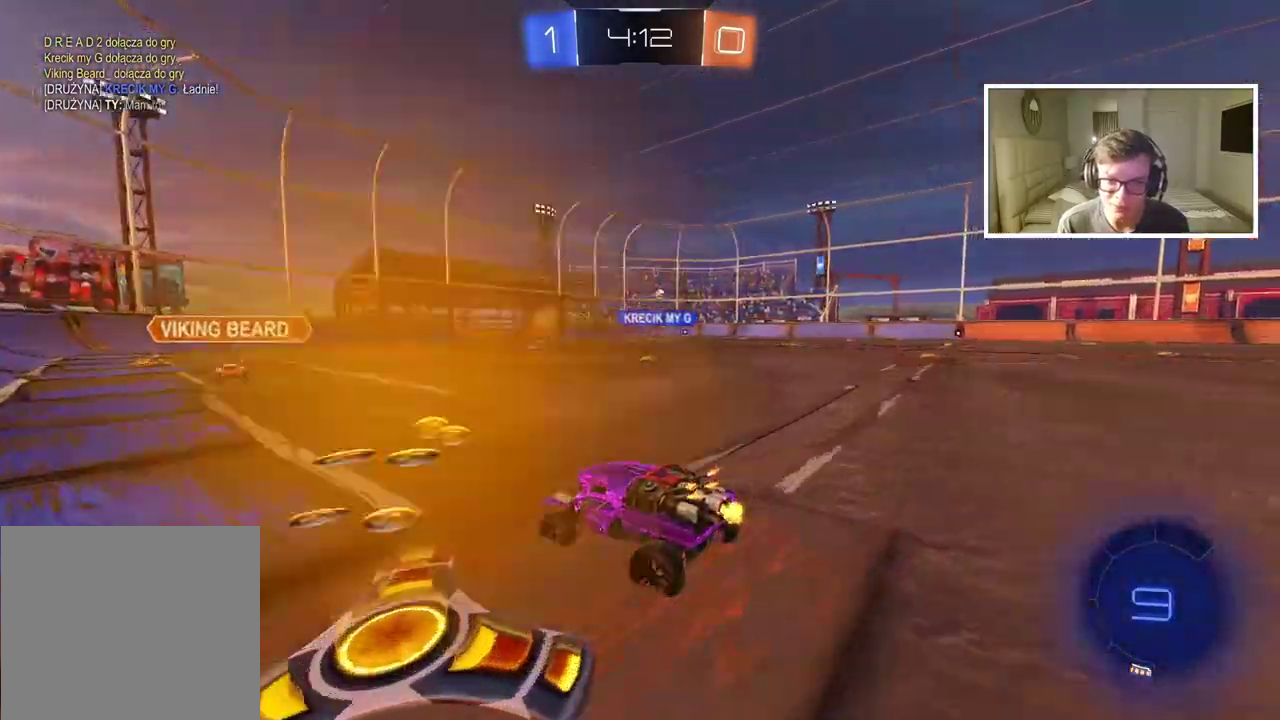
{"dt_ms": 1000, "buttons": ["CIRCLE"], "left_stick": "center", "right_stick": "center", "events": [[133, "CIRCLE", "down"], [400, "left_stick", "center"], [467, "left_stick", "left"], [483, "CIRCLE", "up"], [600, "left_stick", "center"], [933, "CIRCLE", "down"]]}
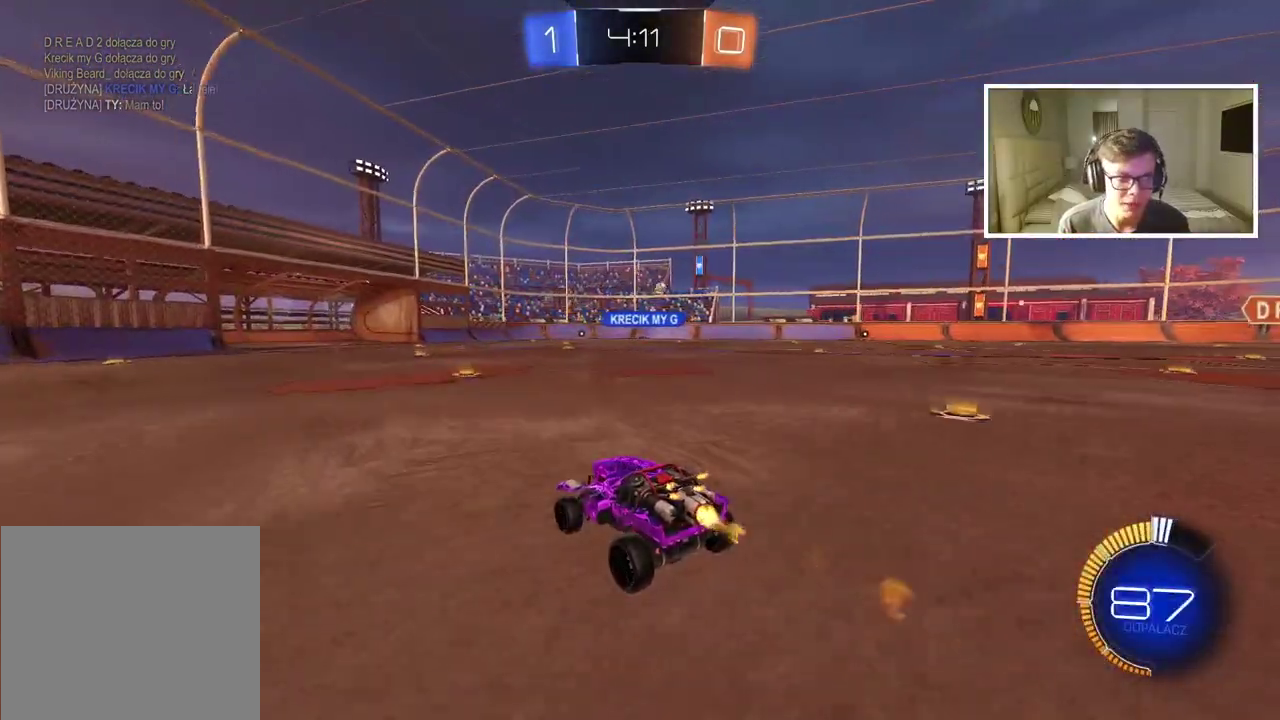
{"dt_ms": 500, "buttons": [], "left_stick": "center", "right_stick": "center", "events": [[267, "left_stick", "right"], [367, "CIRCLE", "up"], [483, "left_stick", "center"]]}
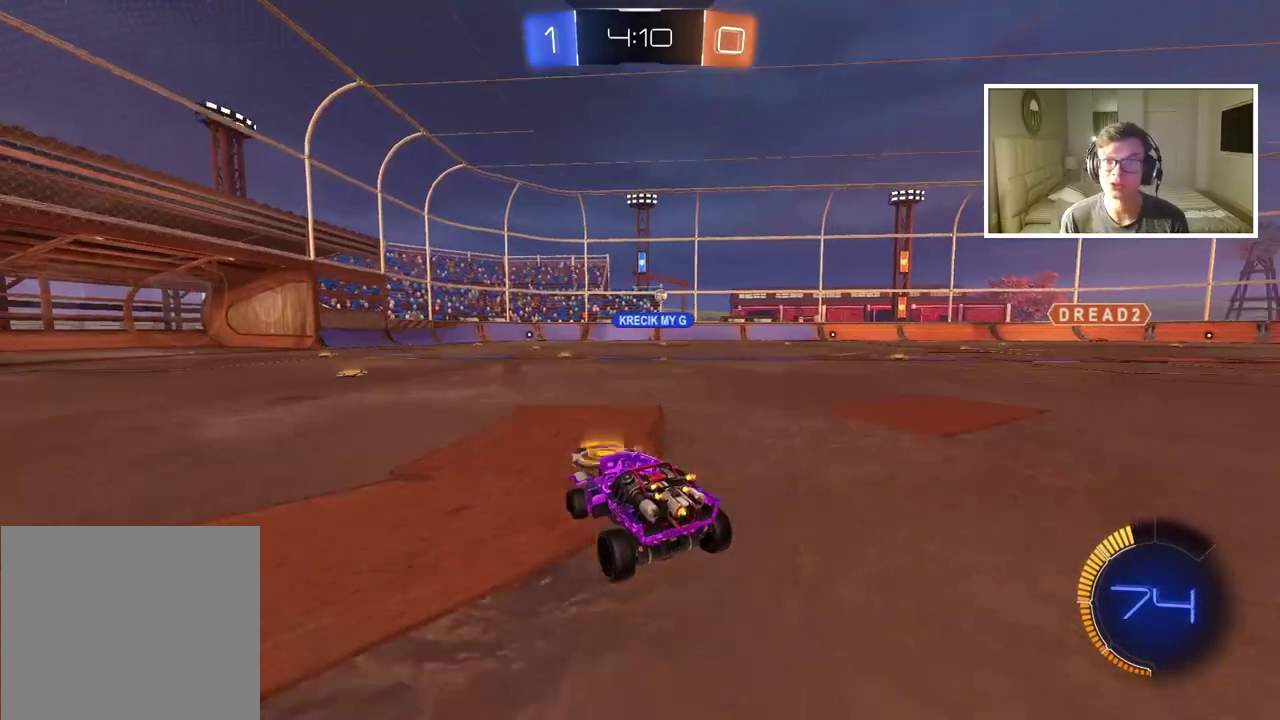
{"dt_ms": 500, "buttons": [], "left_stick": "center", "right_stick": "center", "events": [[50, "left_stick", "left"], [450, "left_stick", "center"]]}
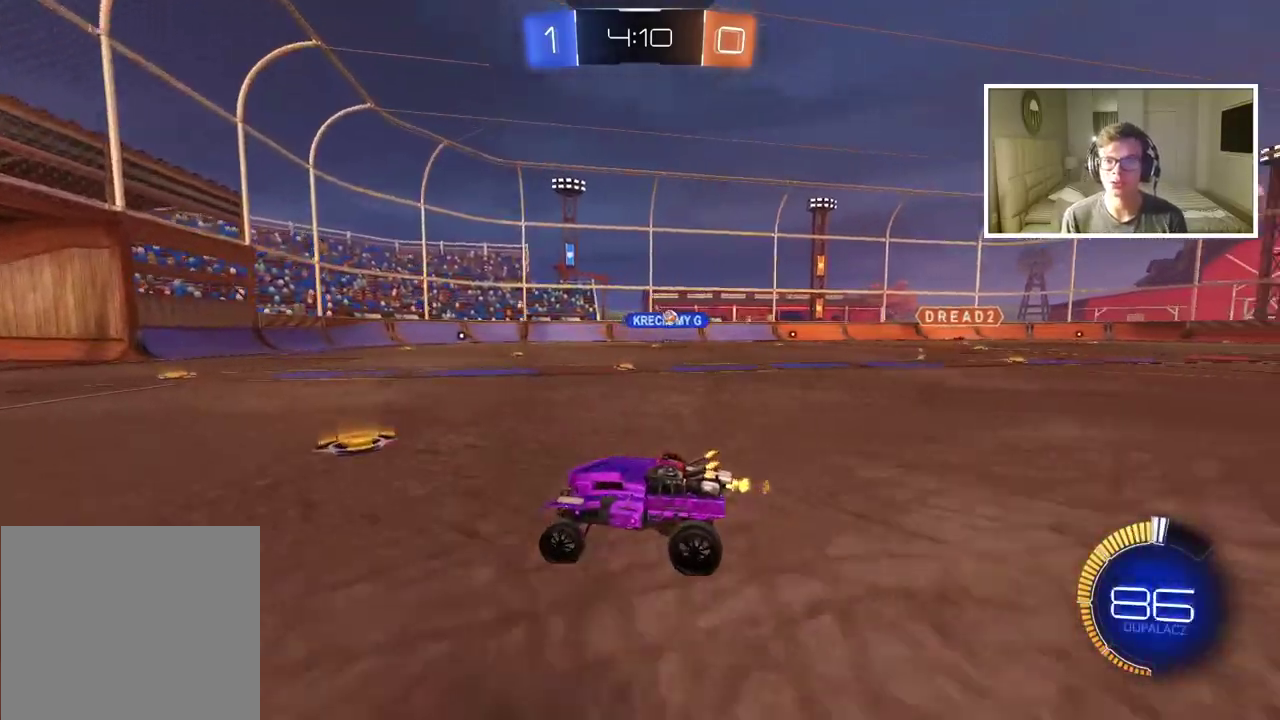
{"dt_ms": 500, "buttons": [], "left_stick": "right", "right_stick": "center", "events": [[300, "left_stick", "right"]]}
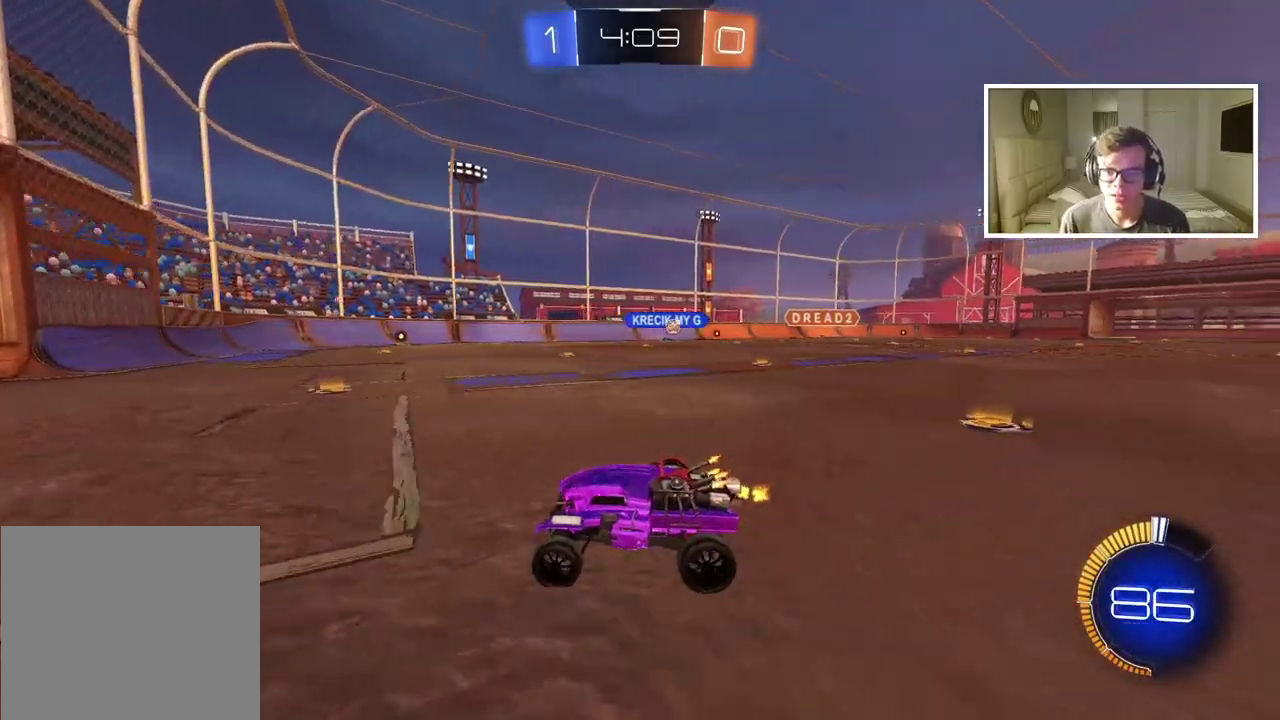
{"dt_ms": 500, "buttons": [], "left_stick": "right", "right_stick": "center", "events": []}
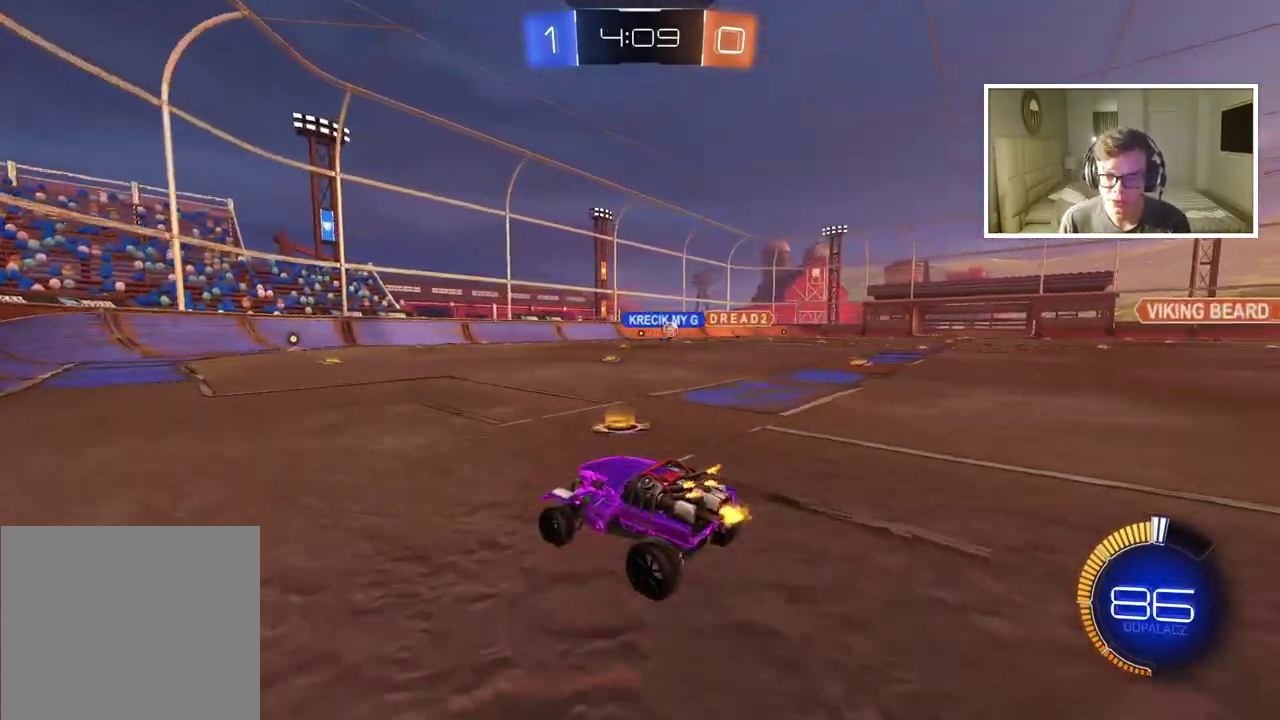
{"dt_ms": 500, "buttons": [], "left_stick": "right", "right_stick": "center", "events": []}
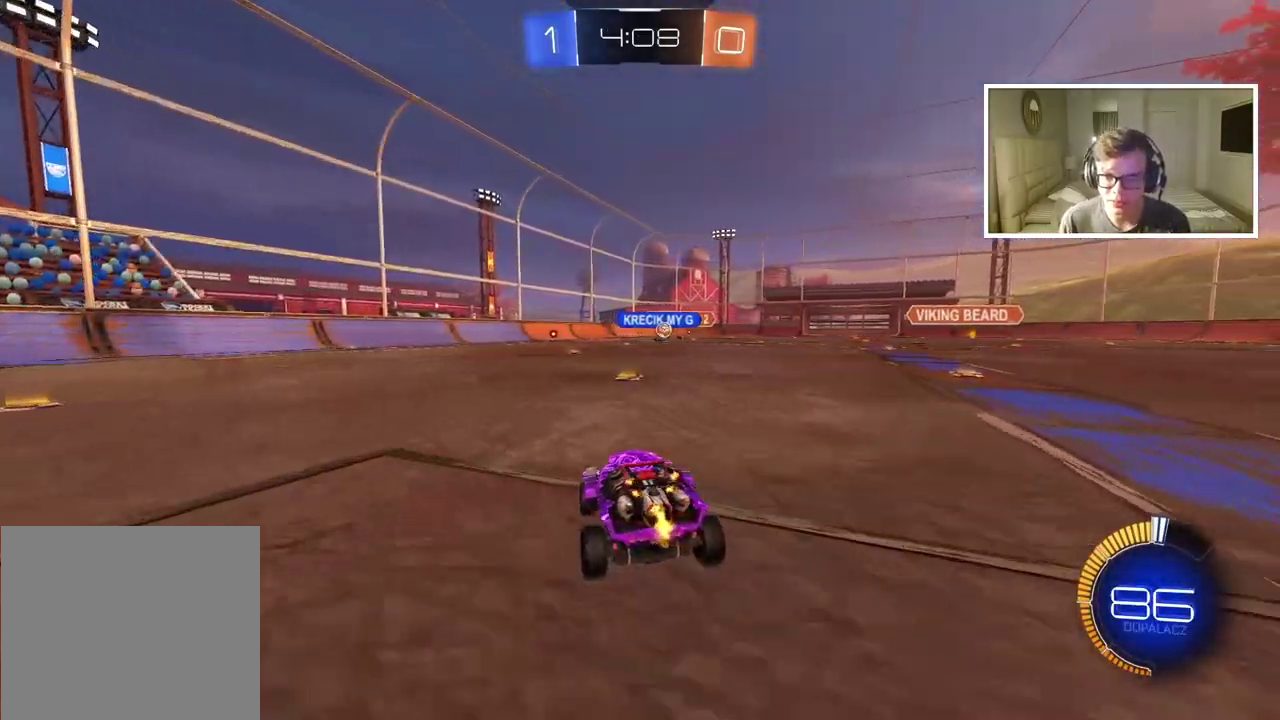
{"dt_ms": 500, "buttons": ["CIRCLE"], "left_stick": "right", "right_stick": "center", "events": [[133, "CIRCLE", "down"]]}
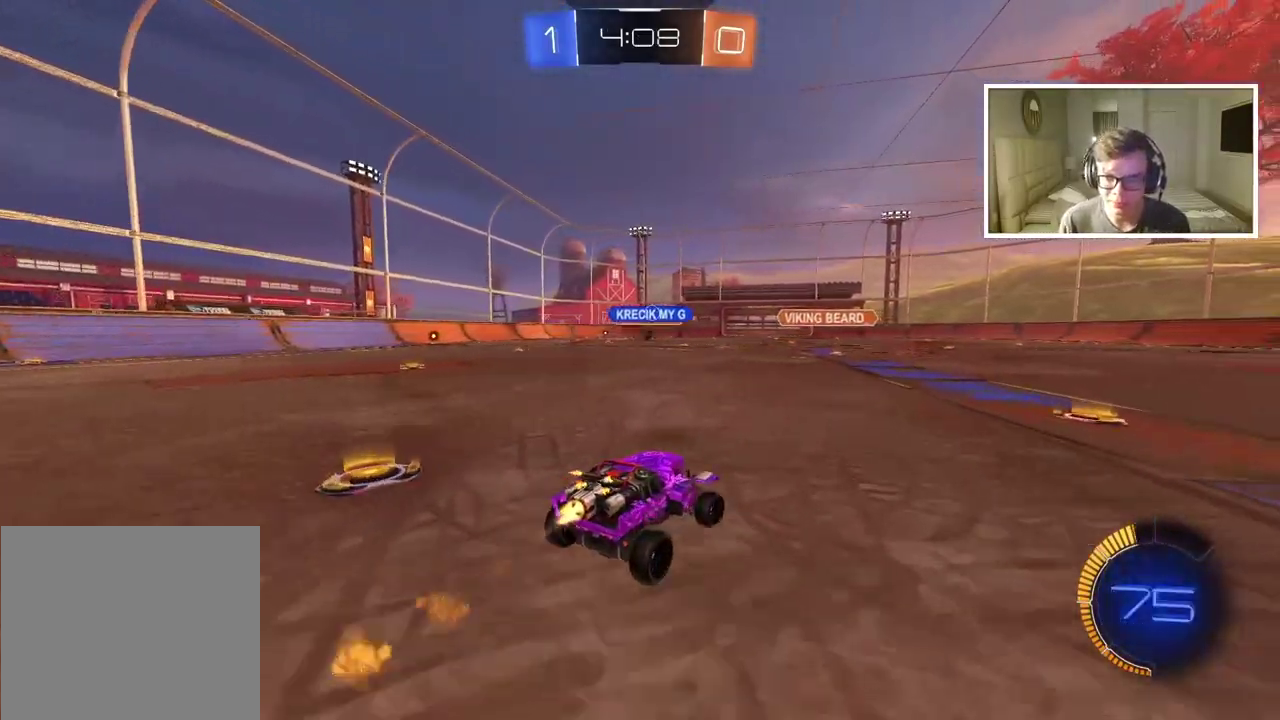
{"dt_ms": 500, "buttons": [], "left_stick": "center", "right_stick": "center", "events": [[33, "left_stick", "center"], [167, "CIRCLE", "up"]]}
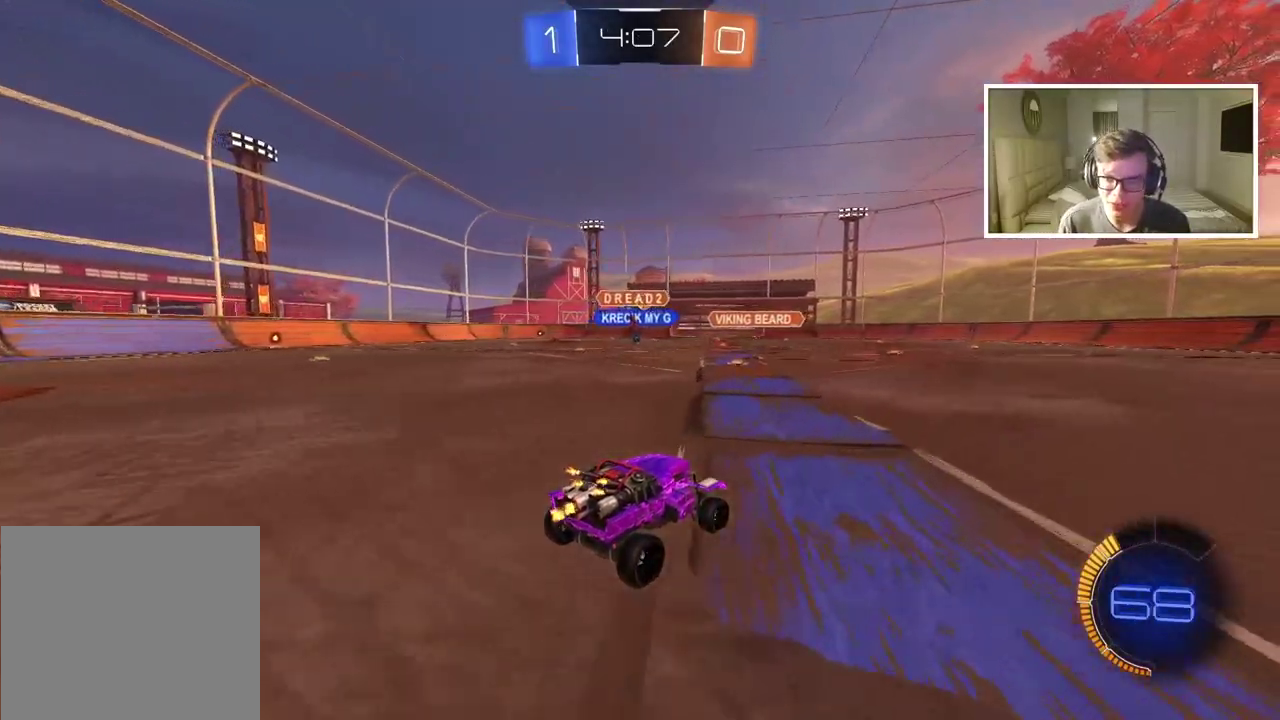
{"dt_ms": 500, "buttons": [], "left_stick": "center", "right_stick": "center", "events": [[217, "left_stick", "left"], [450, "left_stick", "center"]]}
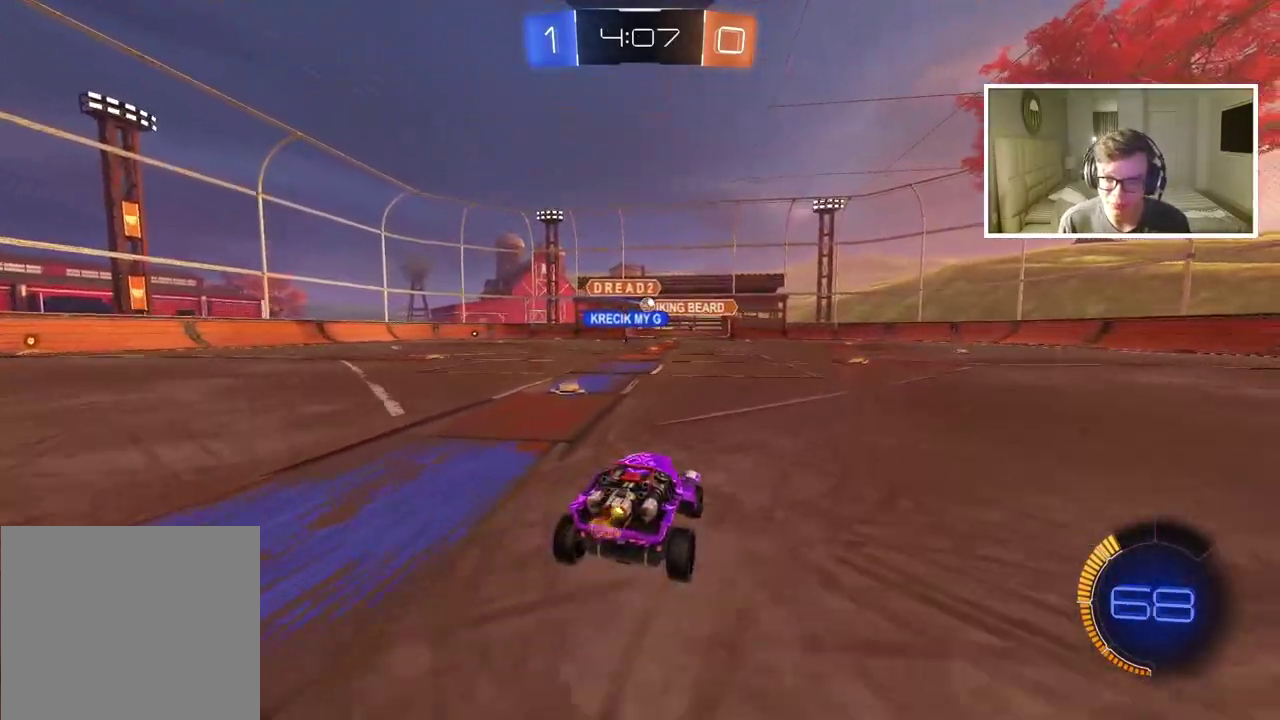
{"dt_ms": 500, "buttons": [], "left_stick": "center", "right_stick": "center", "events": [[67, "left_stick", "left"], [250, "left_stick", "center"]]}
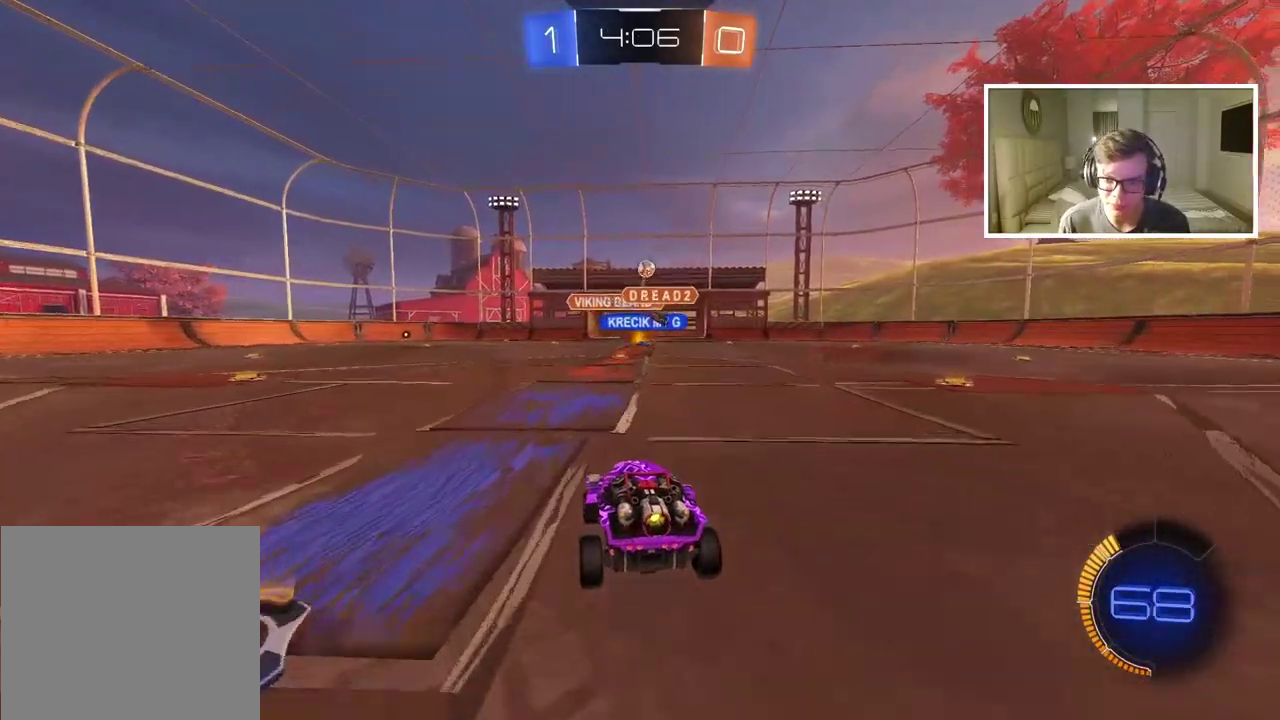
{"dt_ms": 500, "buttons": [], "left_stick": "center", "right_stick": "center", "events": [[83, "left_stick", "right"], [417, "left_stick", "center"]]}
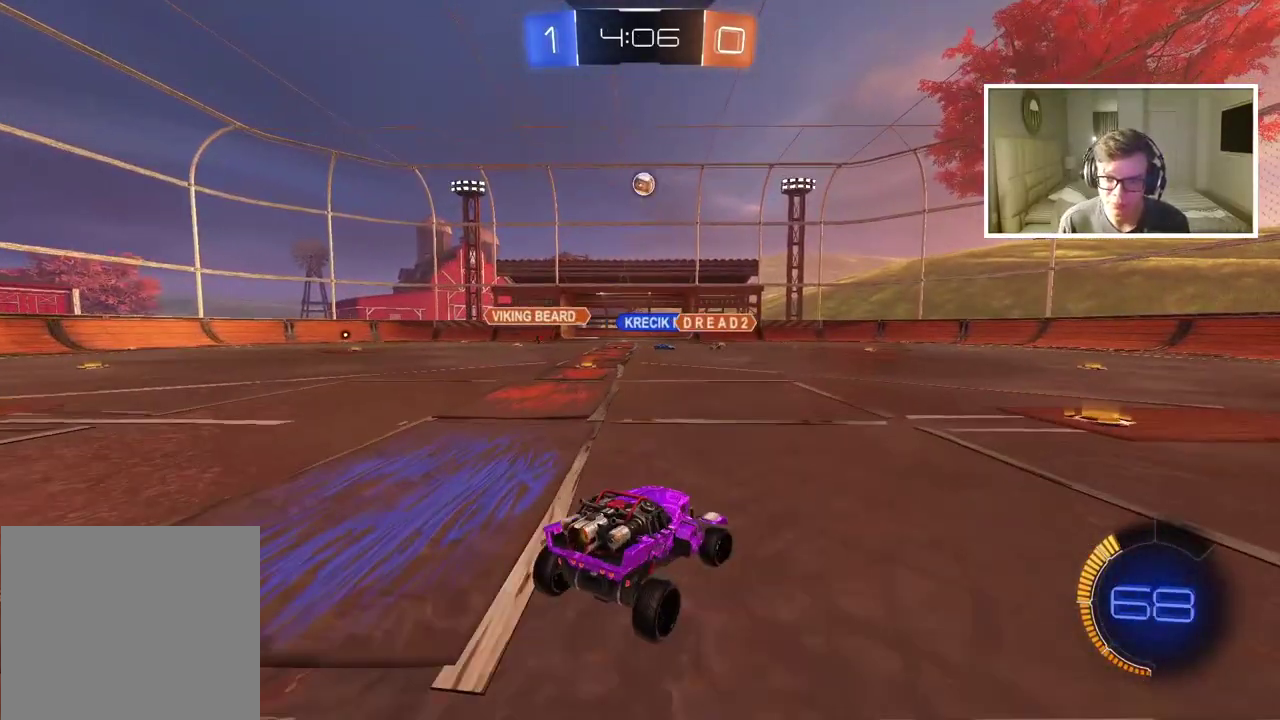
{"dt_ms": 500, "buttons": [], "left_stick": "right", "right_stick": "center", "events": [[100, "left_stick", "right"], [283, "left_stick", "center"], [417, "left_stick", "right"]]}
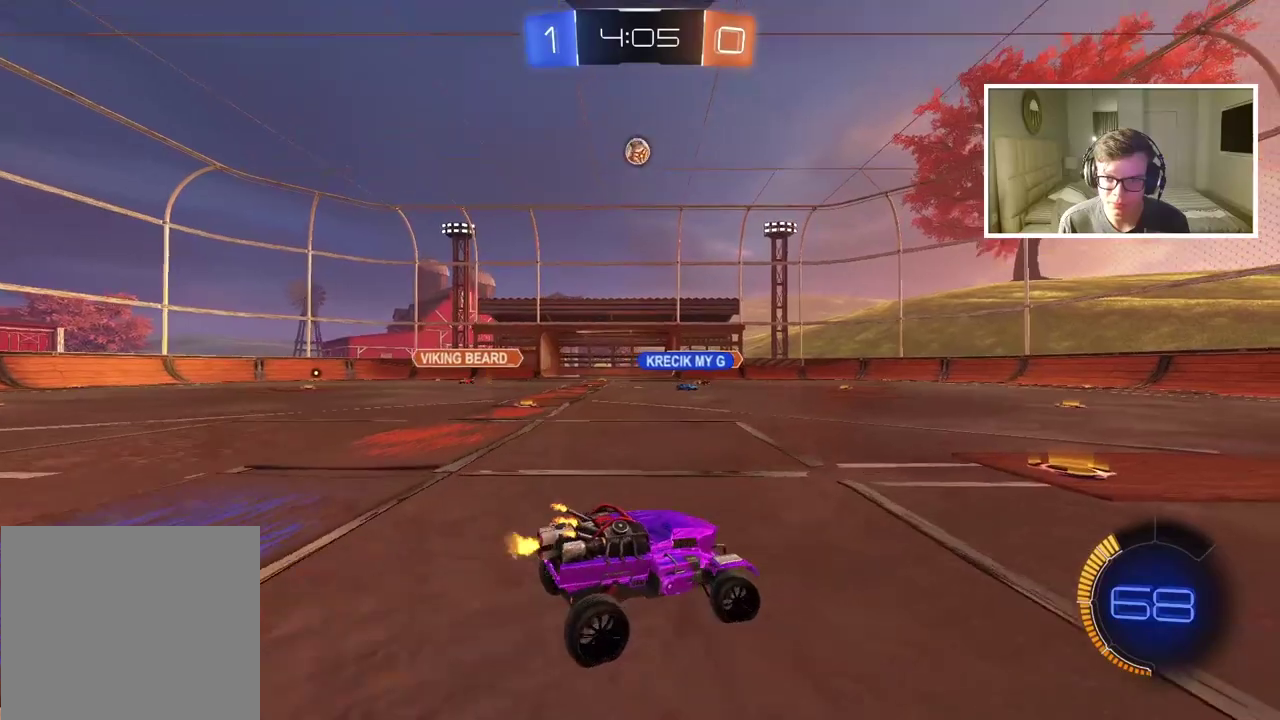
{"dt_ms": 500, "buttons": [], "left_stick": "center", "right_stick": "center", "events": [[67, "left_stick", "center"], [267, "left_stick", "left"], [317, "left_stick", "center"]]}
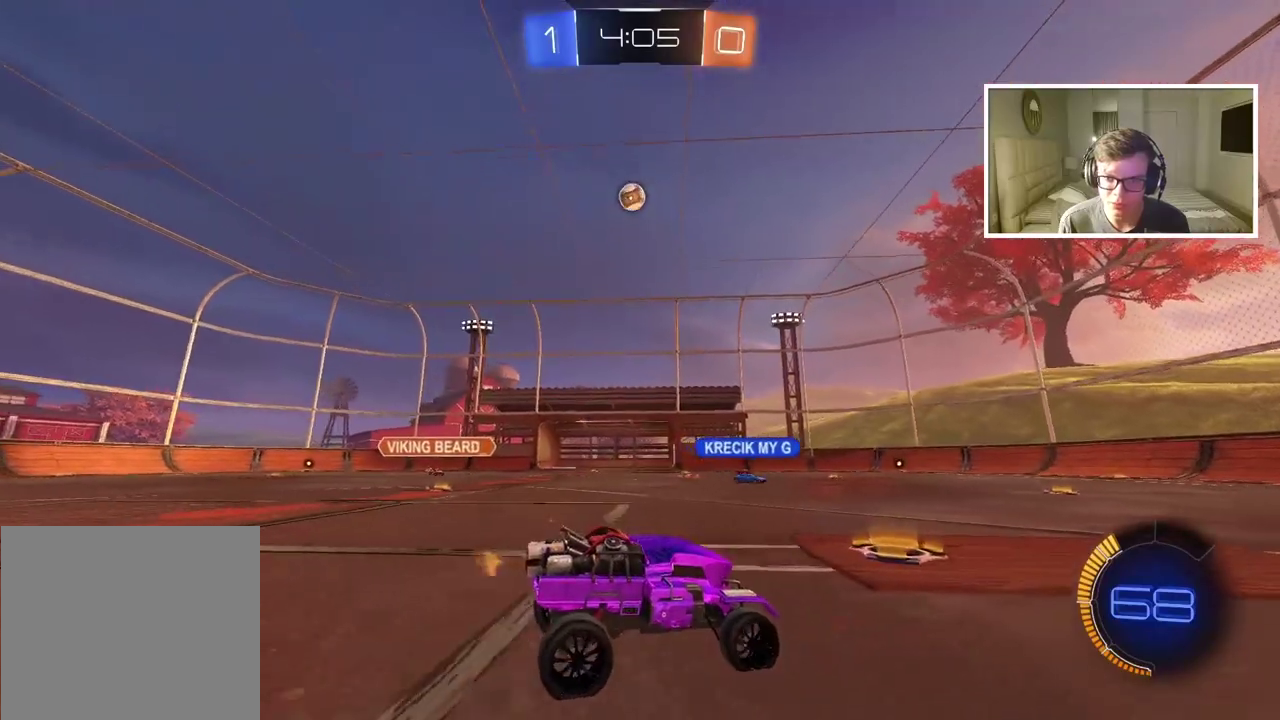
{"dt_ms": 500, "buttons": [], "left_stick": "left", "right_stick": "center", "events": [[267, "left_stick", "left"]]}
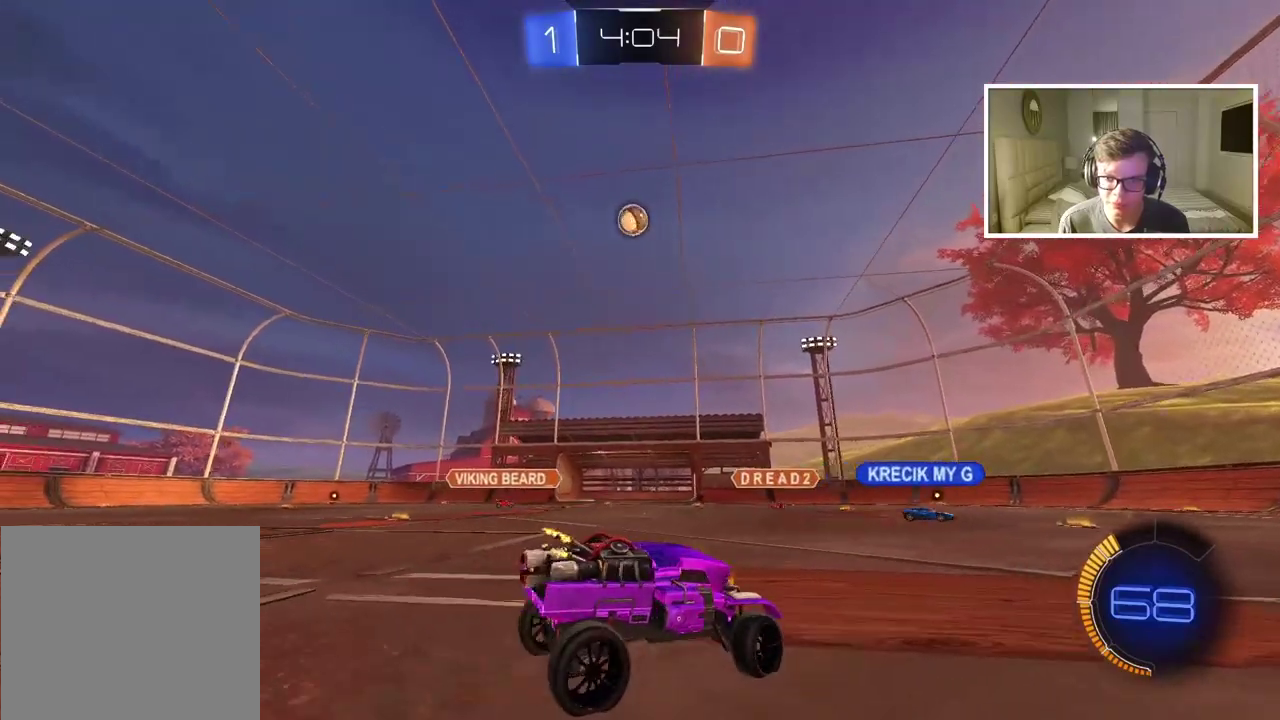
{"dt_ms": 500, "buttons": [], "left_stick": "left", "right_stick": "center", "events": []}
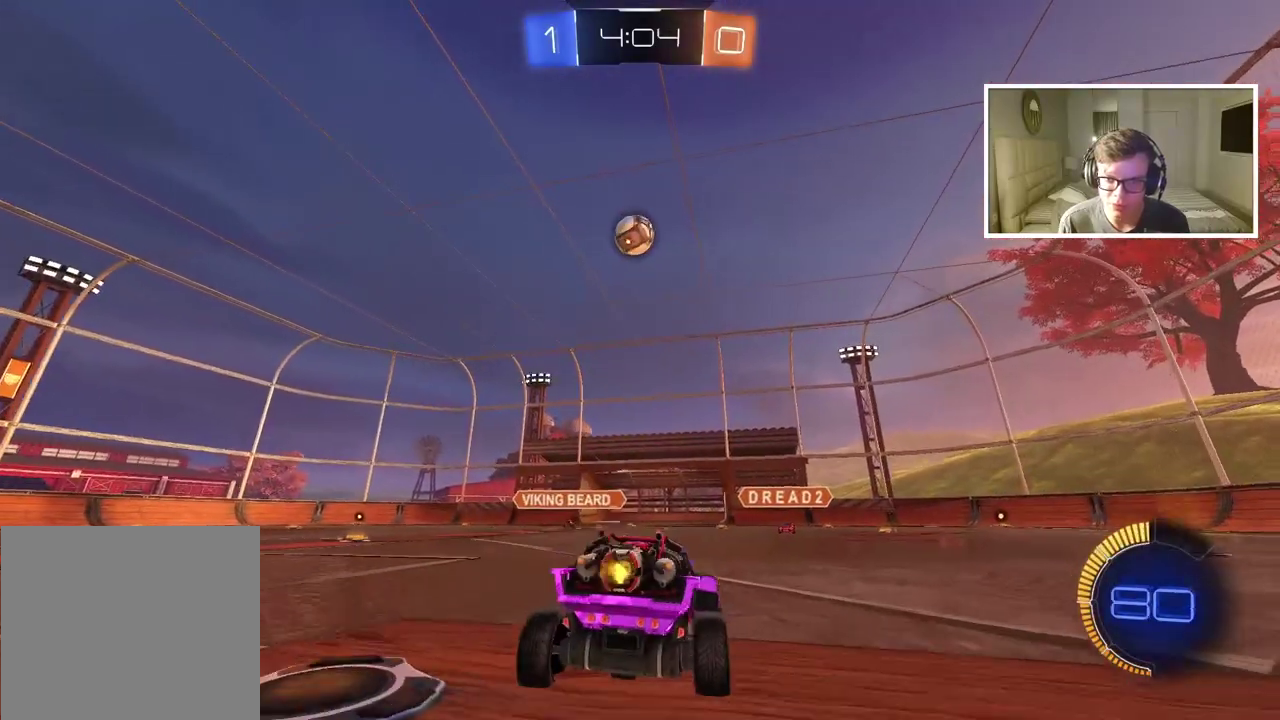
{"dt_ms": 500, "buttons": ["CROSS", "CIRCLE"], "left_stick": "up-left", "right_stick": "center", "events": [[67, "CIRCLE", "down"], [67, "left_stick", "center"], [133, "CROSS", "down"], [150, "left_stick", "down"], [200, "CIRCLE", "up"], [300, "CROSS", "up"], [350, "CIRCLE", "down"], [350, "left_stick", "center"], [383, "CROSS", "down"], [450, "left_stick", "up-left"]]}
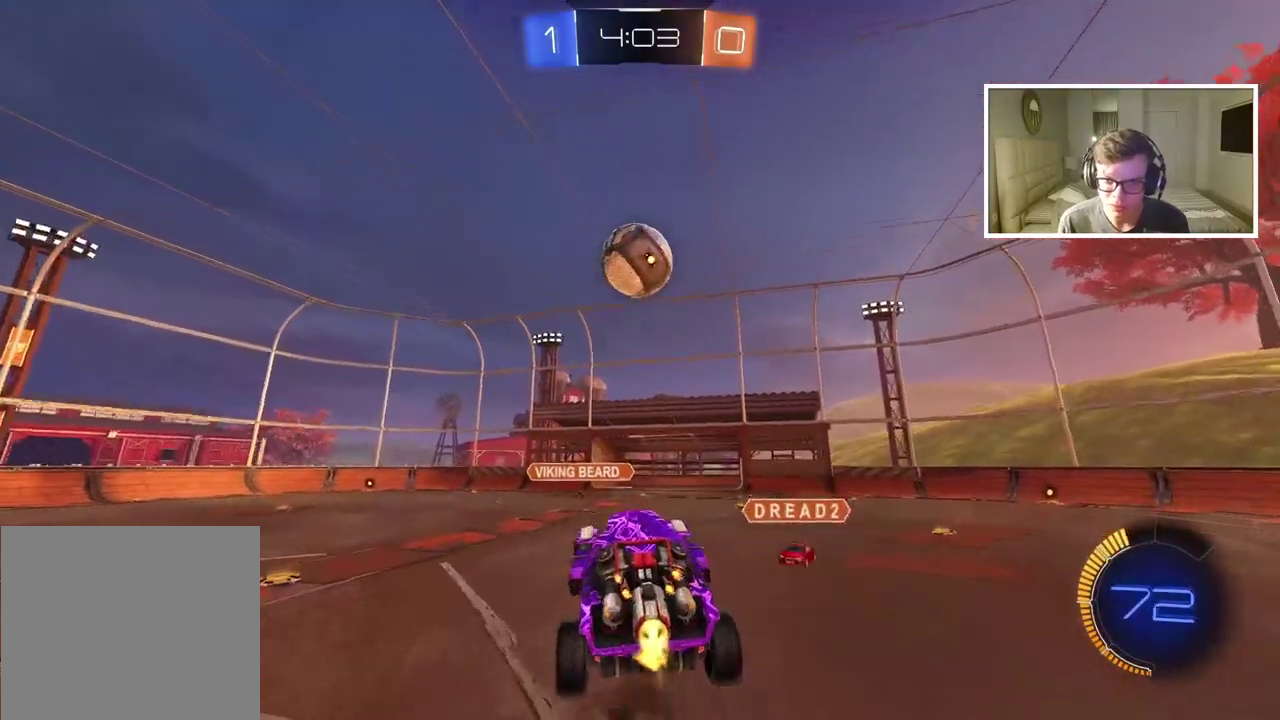
{"dt_ms": 500, "buttons": ["CROSS", "CIRCLE"], "left_stick": "center", "right_stick": "center", "events": [[150, "left_stick", "up"], [400, "left_stick", "center"]]}